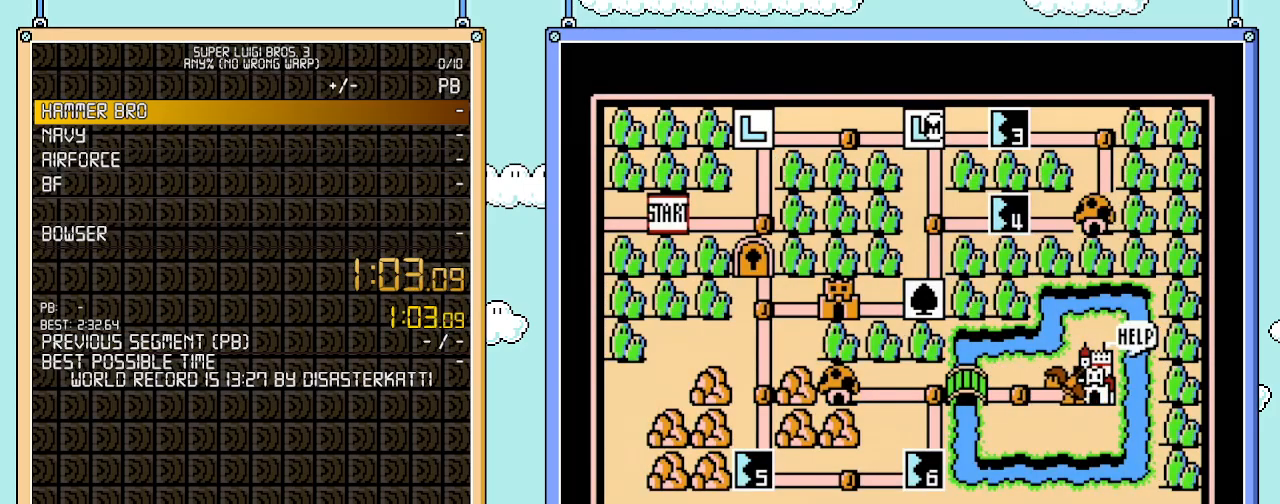
Gameplay with a controller (Nintendo layout); each line is a JSON object with the inputs held at the frame after it. "events" lists button and stick changes between this image and that frame as [ms after this image, input, new state], when the widget could be followed in between. Not read: L3 R3.
{"buttons": ["DPAD_RIGHT"], "events": [[167, "DPAD_RIGHT", "down"]]}
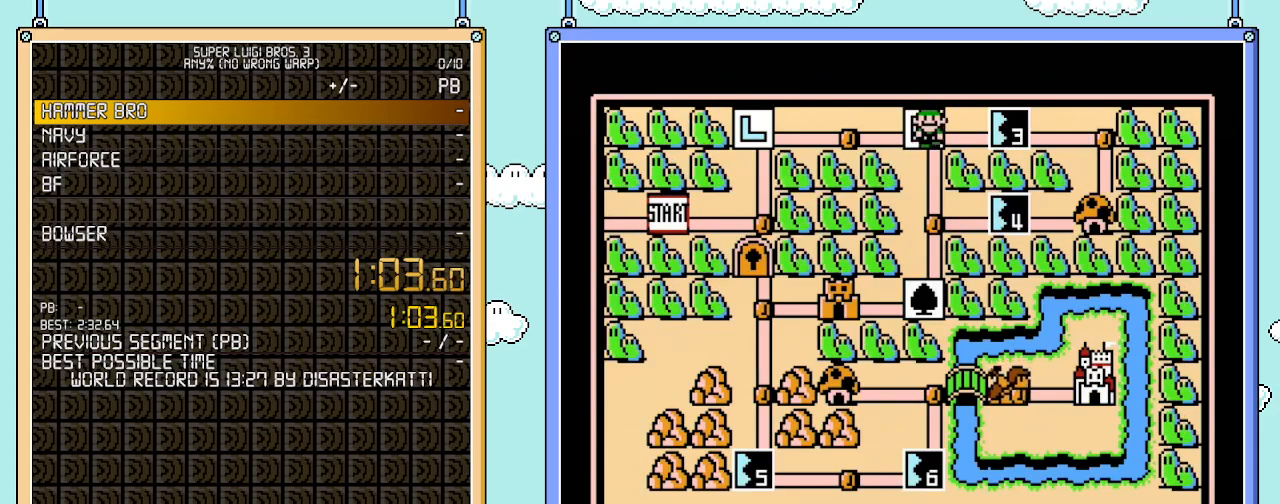
{"buttons": ["DPAD_RIGHT"], "events": []}
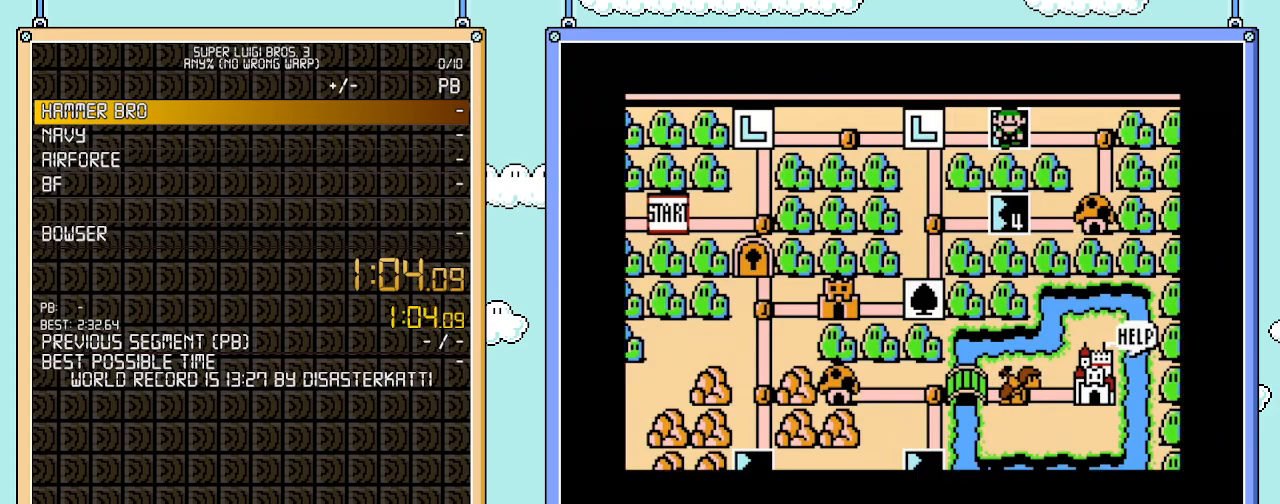
{"buttons": ["DPAD_RIGHT"], "events": []}
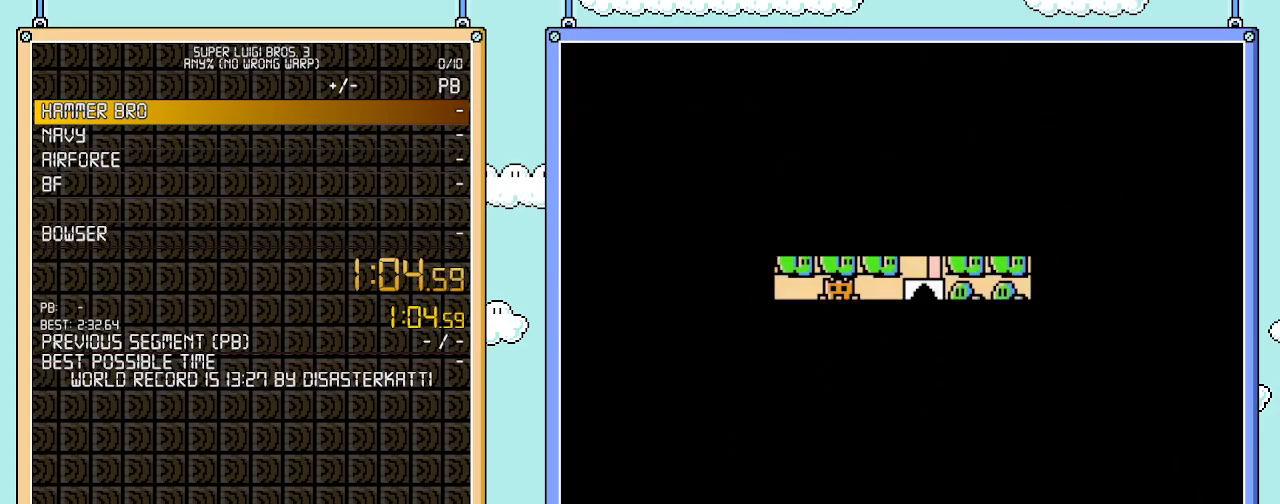
{"buttons": ["B", "DPAD_RIGHT"], "events": [[417, "A", "down"], [450, "A", "up"], [450, "B", "down"]]}
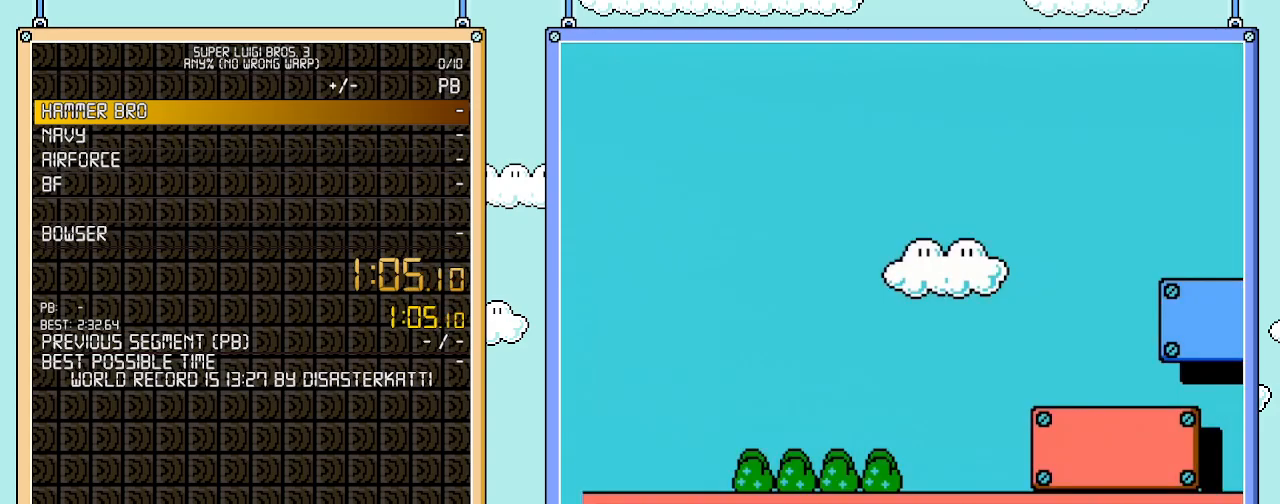
{"buttons": ["B", "DPAD_RIGHT"], "events": []}
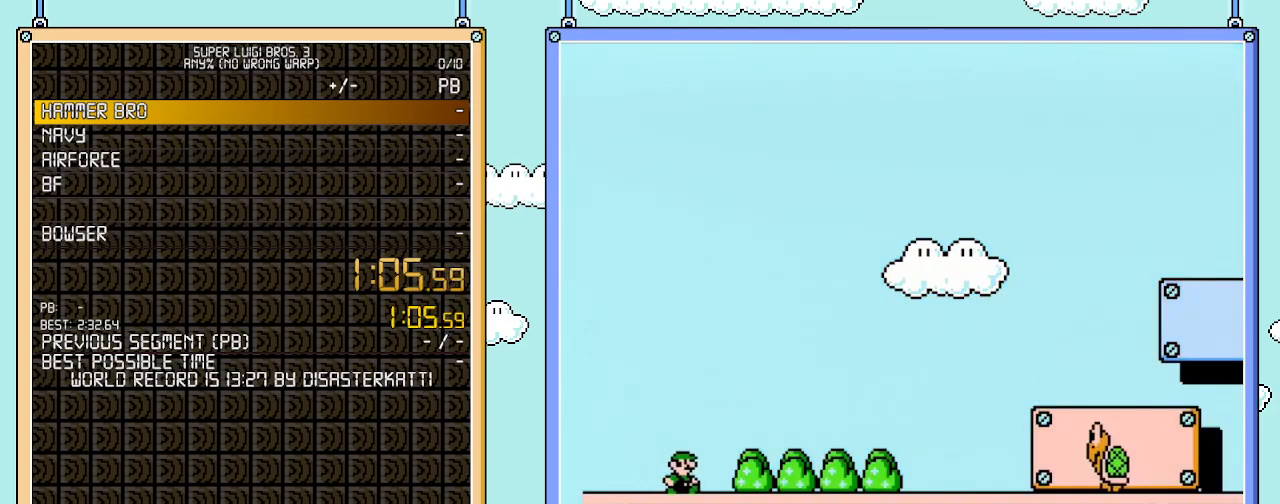
{"buttons": ["A", "B", "DPAD_RIGHT"], "events": [[483, "A", "down"]]}
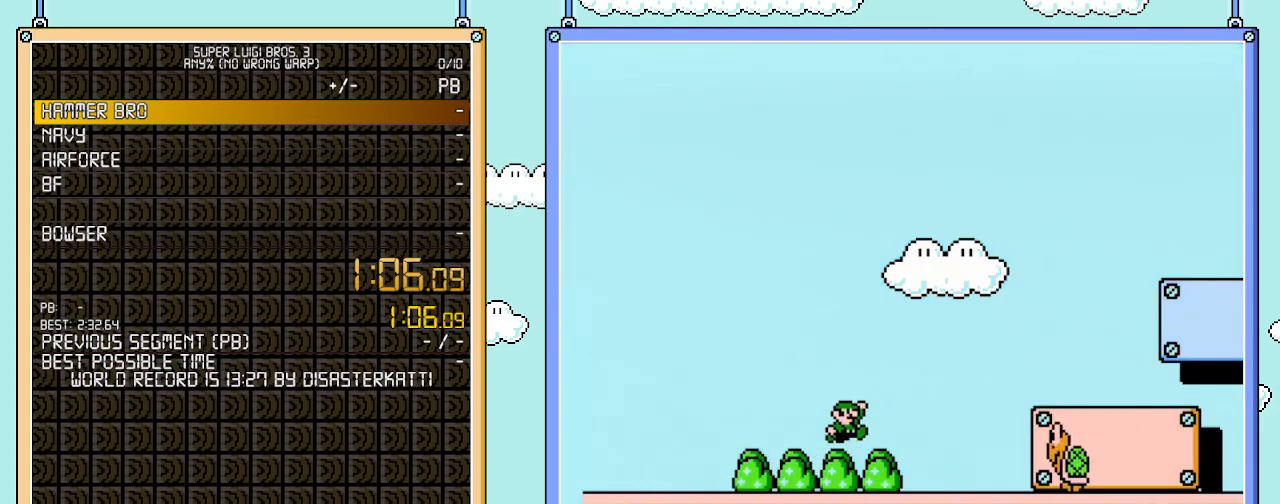
{"buttons": ["A", "B", "DPAD_RIGHT"], "events": []}
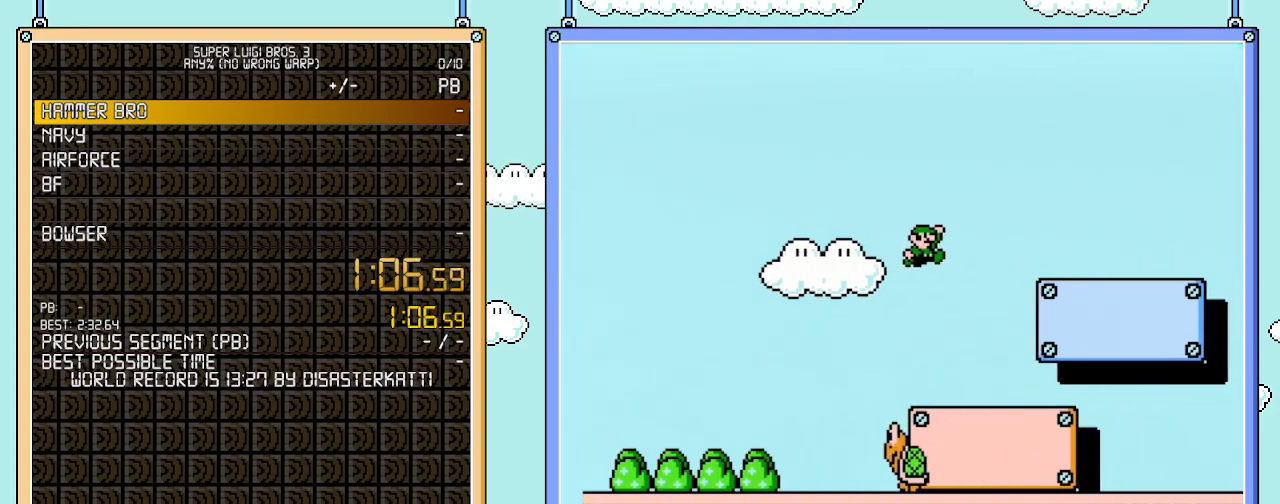
{"buttons": ["B", "DPAD_RIGHT"], "events": [[17, "A", "up"]]}
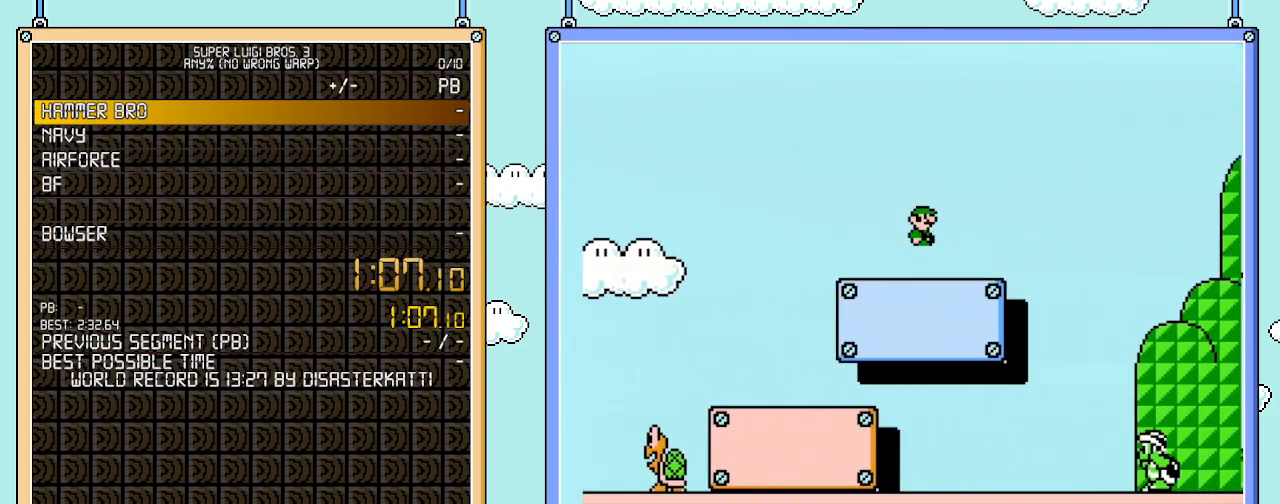
{"buttons": ["A", "B", "DPAD_RIGHT"], "events": [[300, "A", "down"]]}
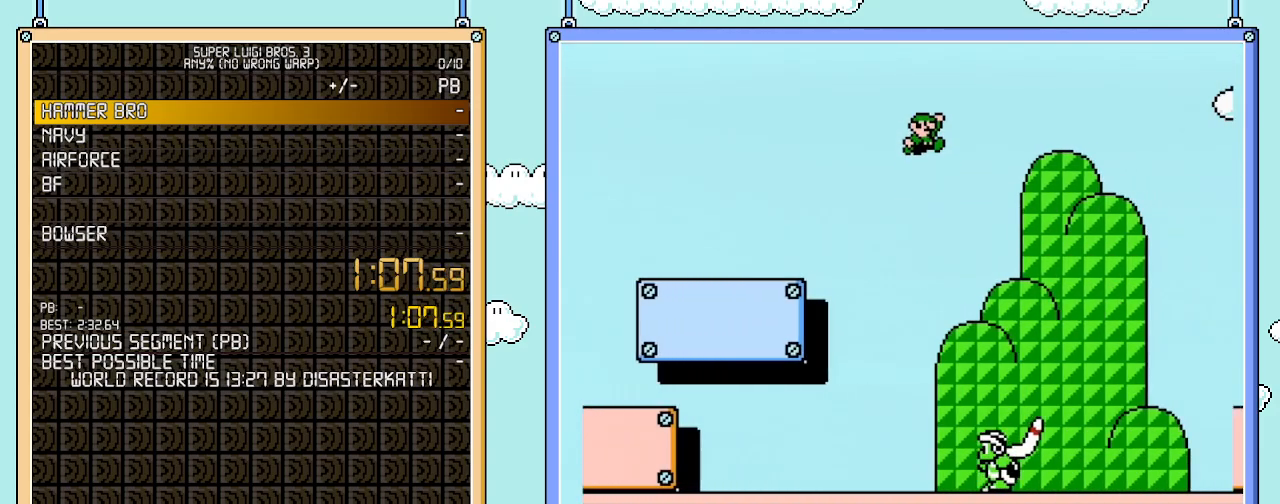
{"buttons": ["B", "DPAD_RIGHT"], "events": [[317, "DPAD_RIGHT", "up"], [317, "SELECT", "down"], [350, "DPAD_RIGHT", "down"], [350, "SELECT", "up"], [483, "A", "up"]]}
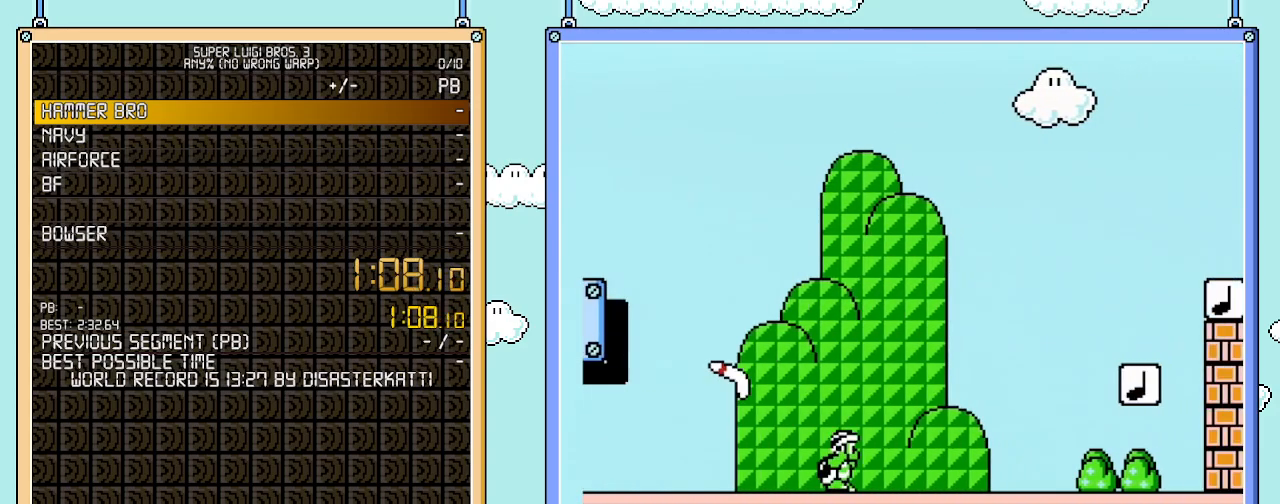
{"buttons": ["B", "DPAD_RIGHT"], "events": []}
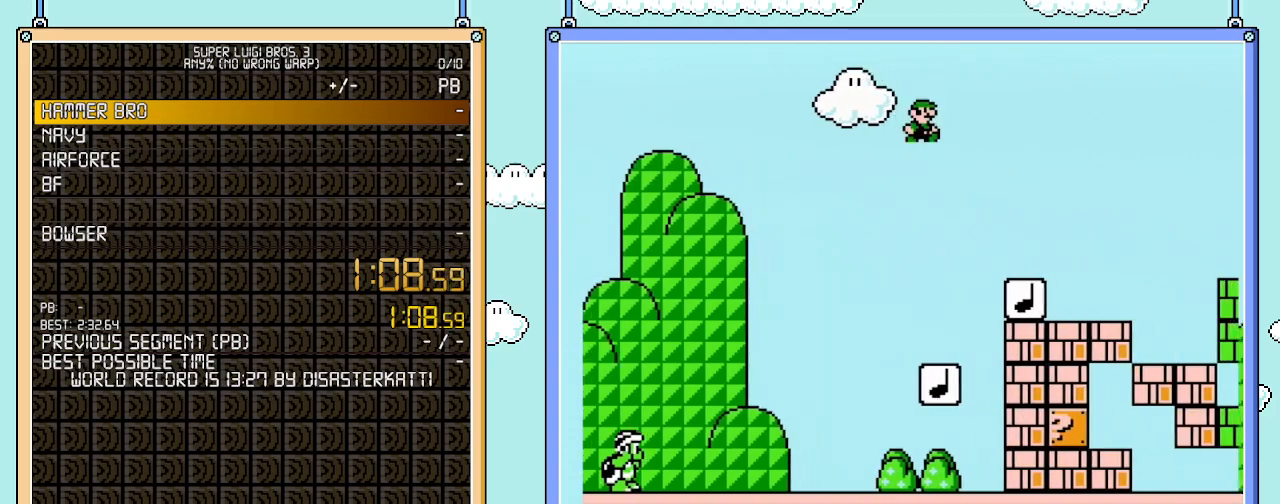
{"buttons": ["A", "B", "DPAD_RIGHT"], "events": [[383, "A", "down"]]}
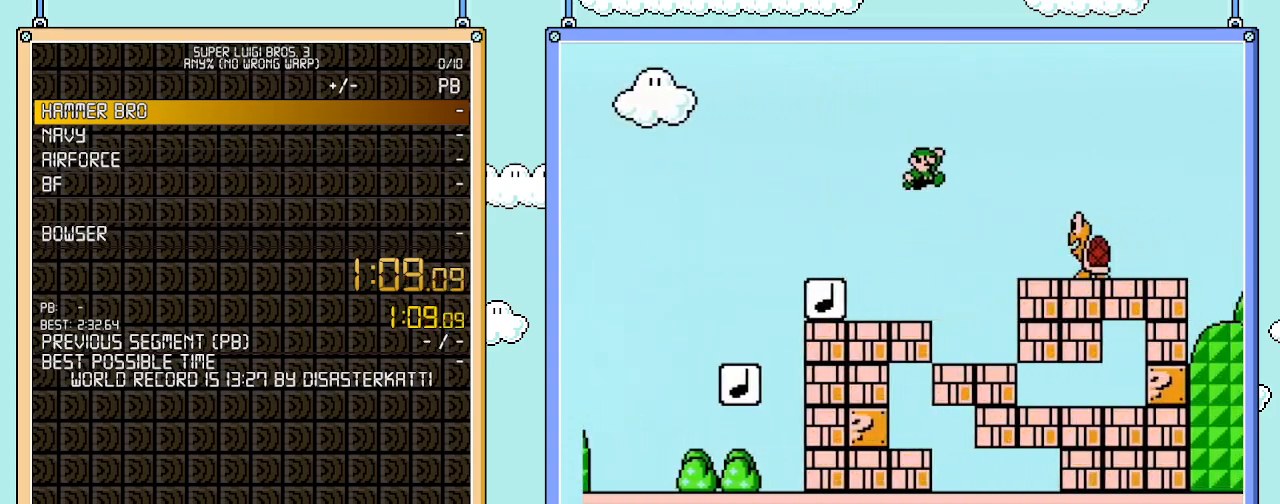
{"buttons": ["B", "DPAD_RIGHT"], "events": [[383, "A", "up"]]}
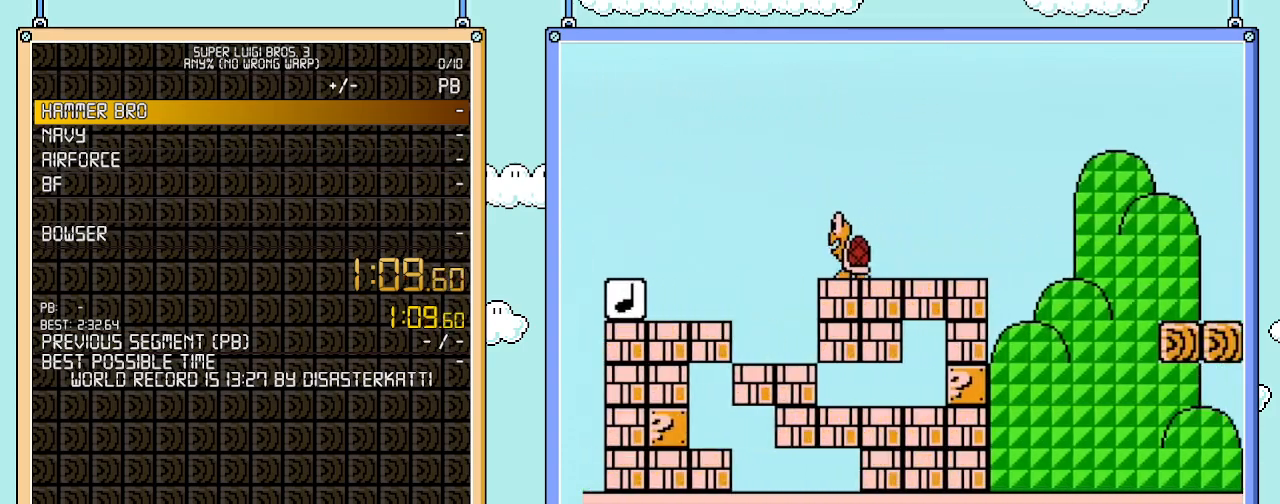
{"buttons": ["B", "DPAD_RIGHT"], "events": []}
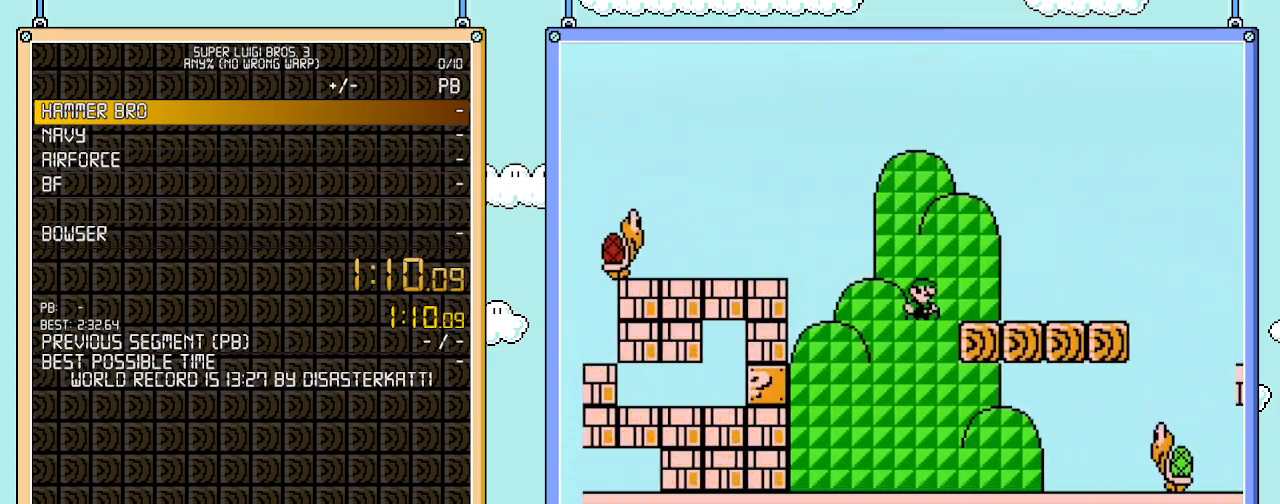
{"buttons": ["B", "DPAD_RIGHT"], "events": [[17, "A", "down"], [200, "A", "up"]]}
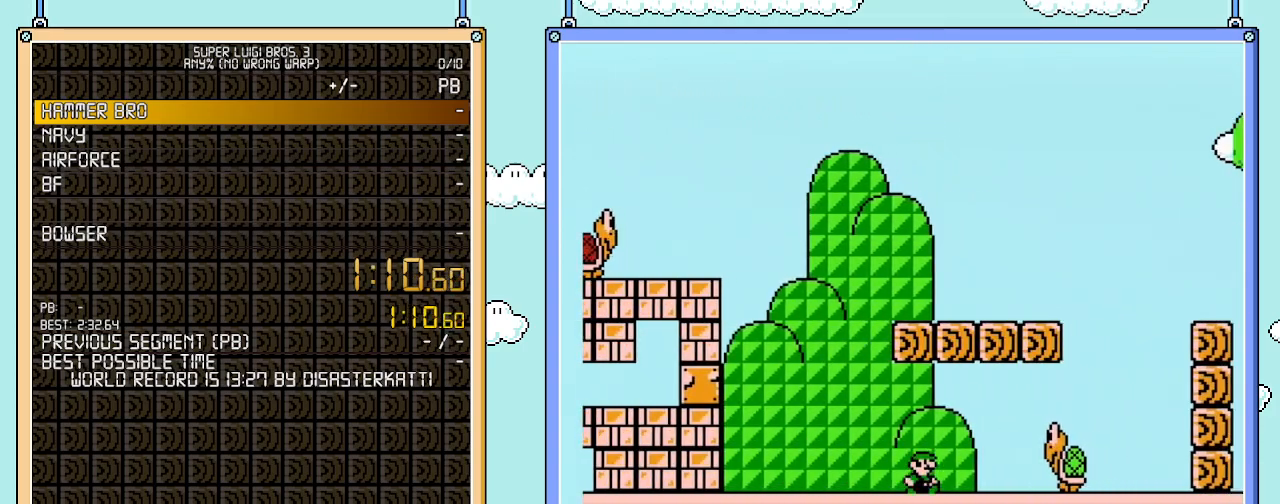
{"buttons": ["B", "DPAD_RIGHT"], "events": [[167, "A", "down"], [317, "A", "up"]]}
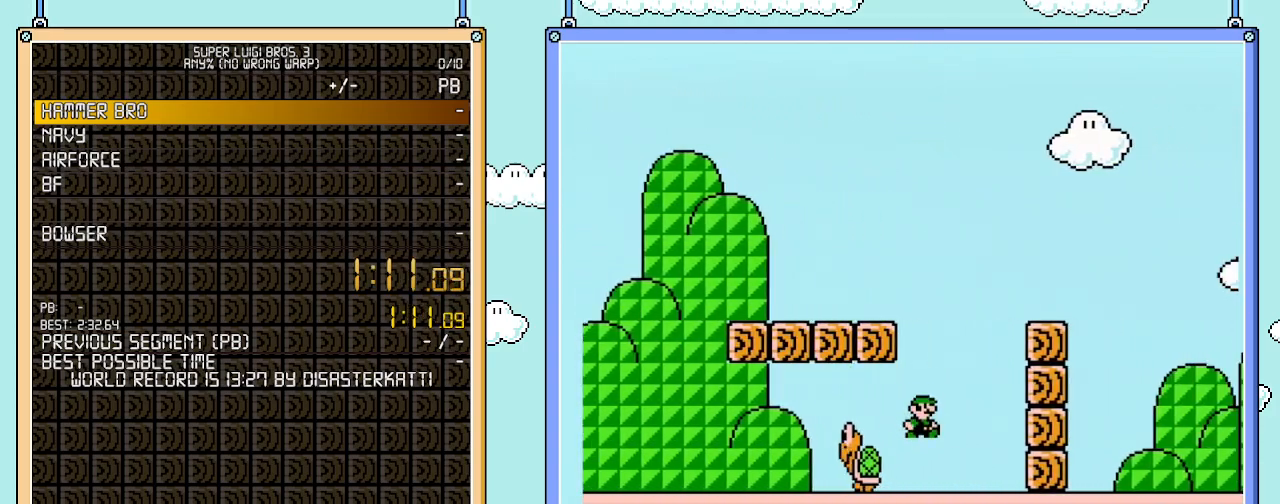
{"buttons": ["A", "B", "DPAD_RIGHT"], "events": [[267, "A", "down"]]}
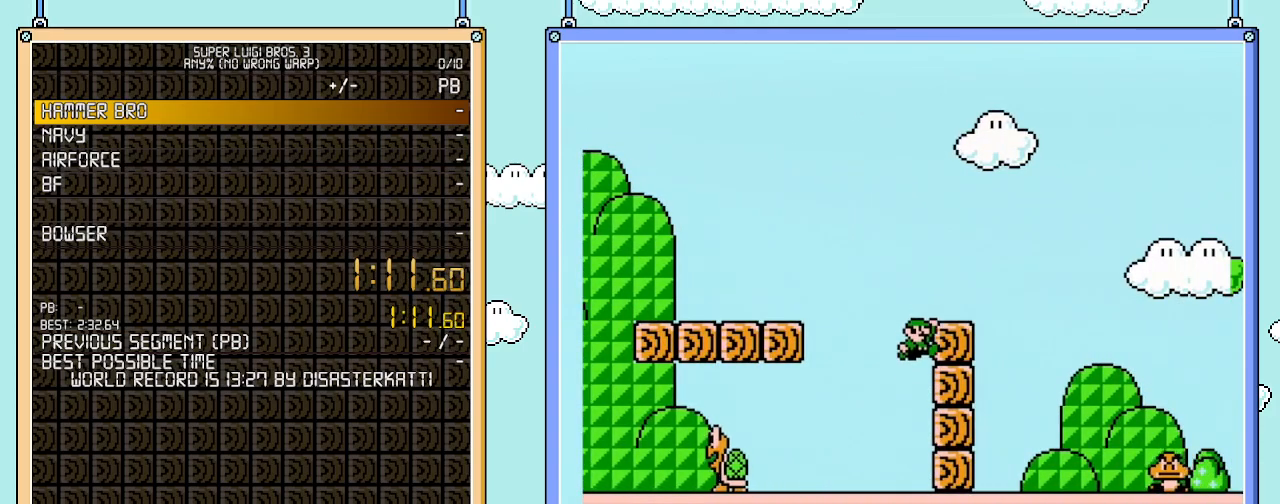
{"buttons": ["B", "DPAD_RIGHT"], "events": [[483, "A", "up"]]}
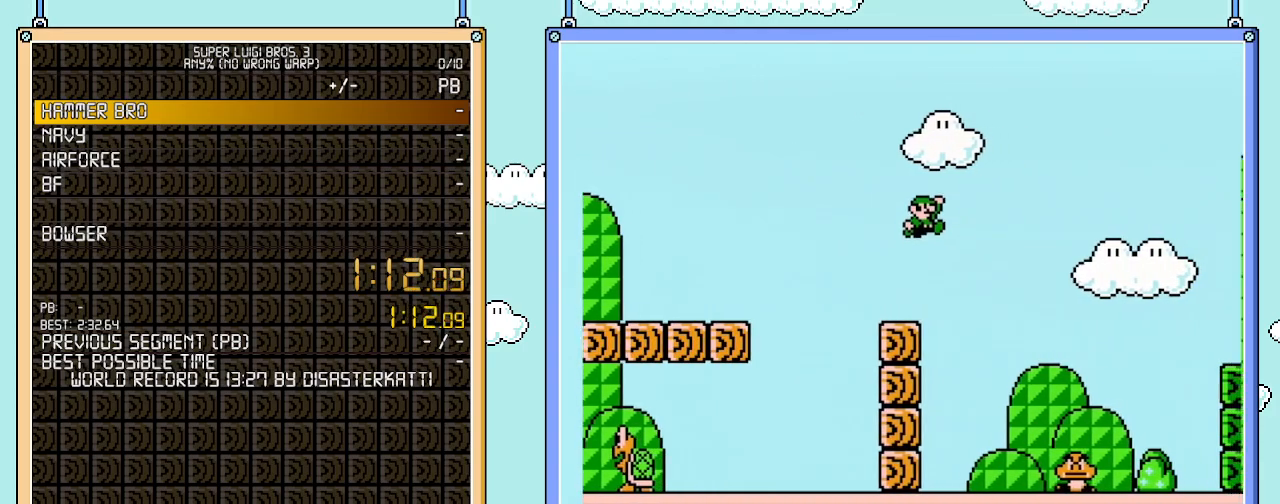
{"buttons": ["B", "DPAD_RIGHT"], "events": []}
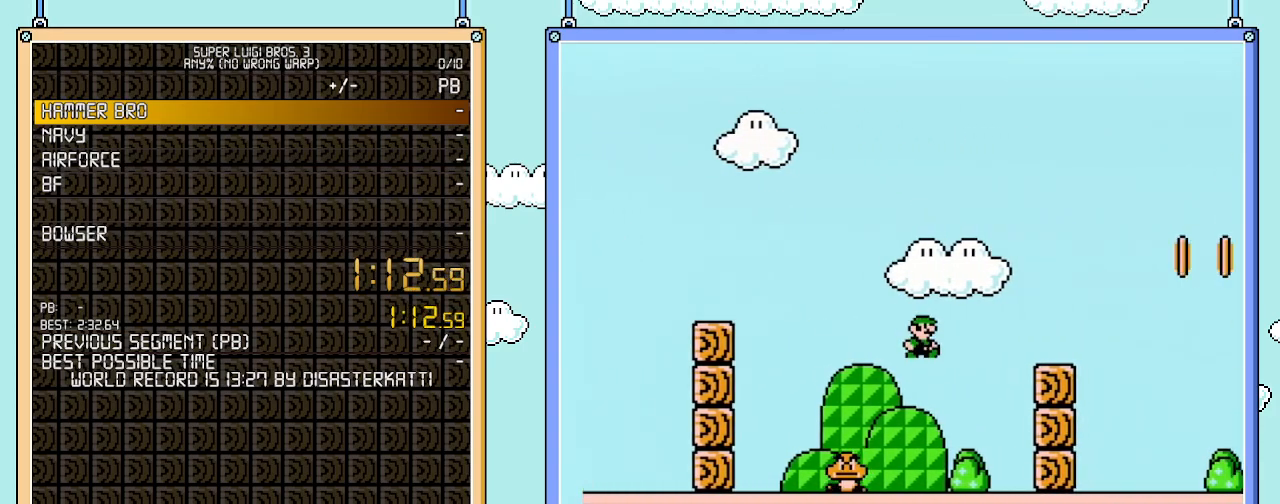
{"buttons": ["A", "B", "DPAD_RIGHT"], "events": [[383, "A", "down"]]}
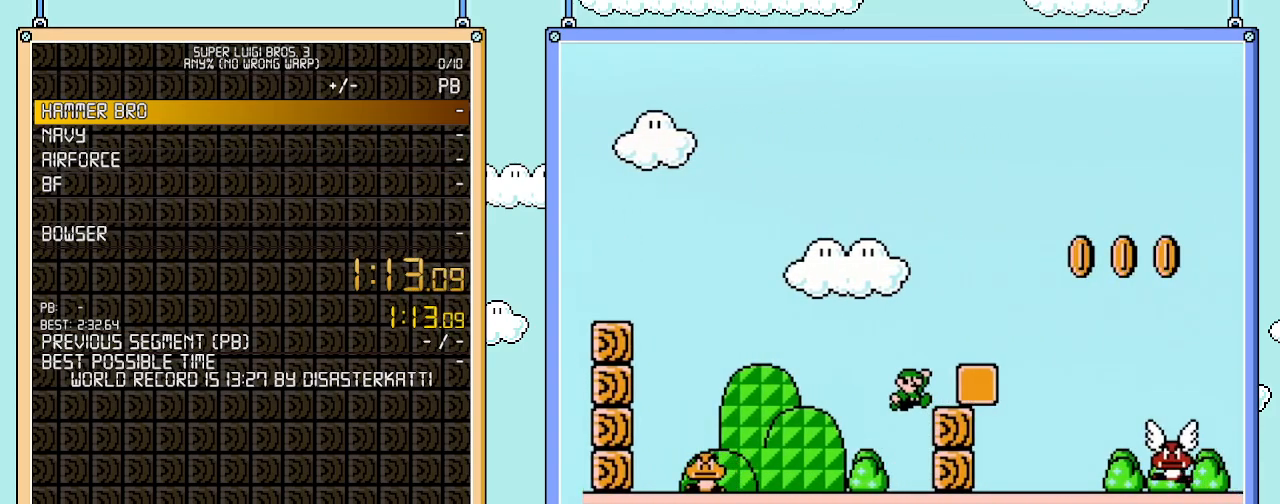
{"buttons": ["B", "DPAD_RIGHT"], "events": [[133, "A", "up"], [300, "DPAD_RIGHT", "up"], [483, "DPAD_RIGHT", "down"]]}
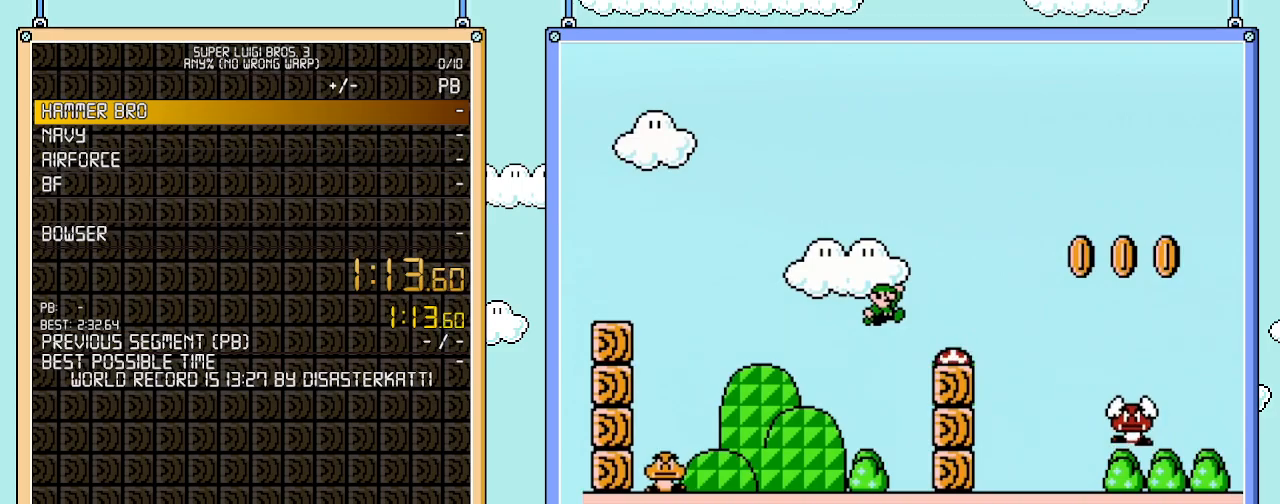
{"buttons": ["B", "DPAD_RIGHT"], "events": [[50, "A", "down"], [167, "DPAD_UP", "down"], [267, "DPAD_UP", "up"], [450, "A", "up"]]}
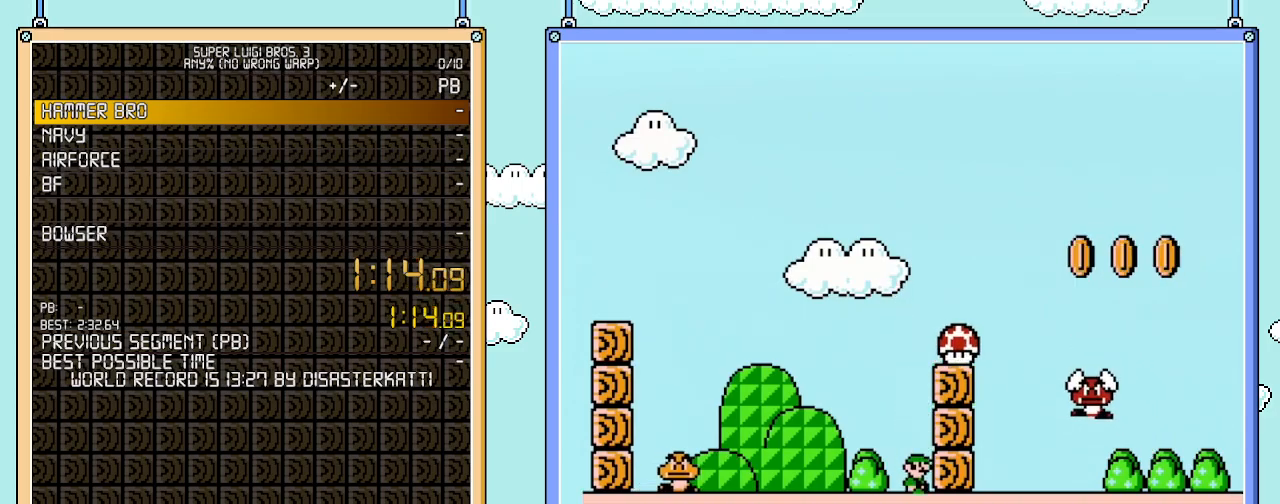
{"buttons": ["A", "B", "DPAD_RIGHT"], "events": [[67, "DPAD_RIGHT", "up"], [133, "A", "down"], [233, "DPAD_RIGHT", "down"]]}
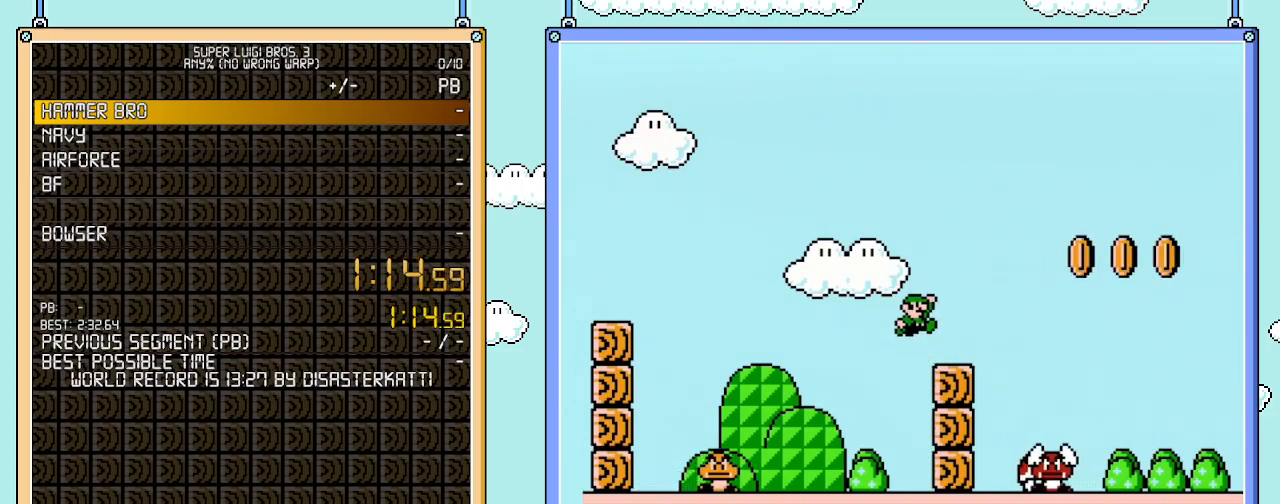
{"buttons": ["B", "DPAD_RIGHT"], "events": [[83, "A", "up"]]}